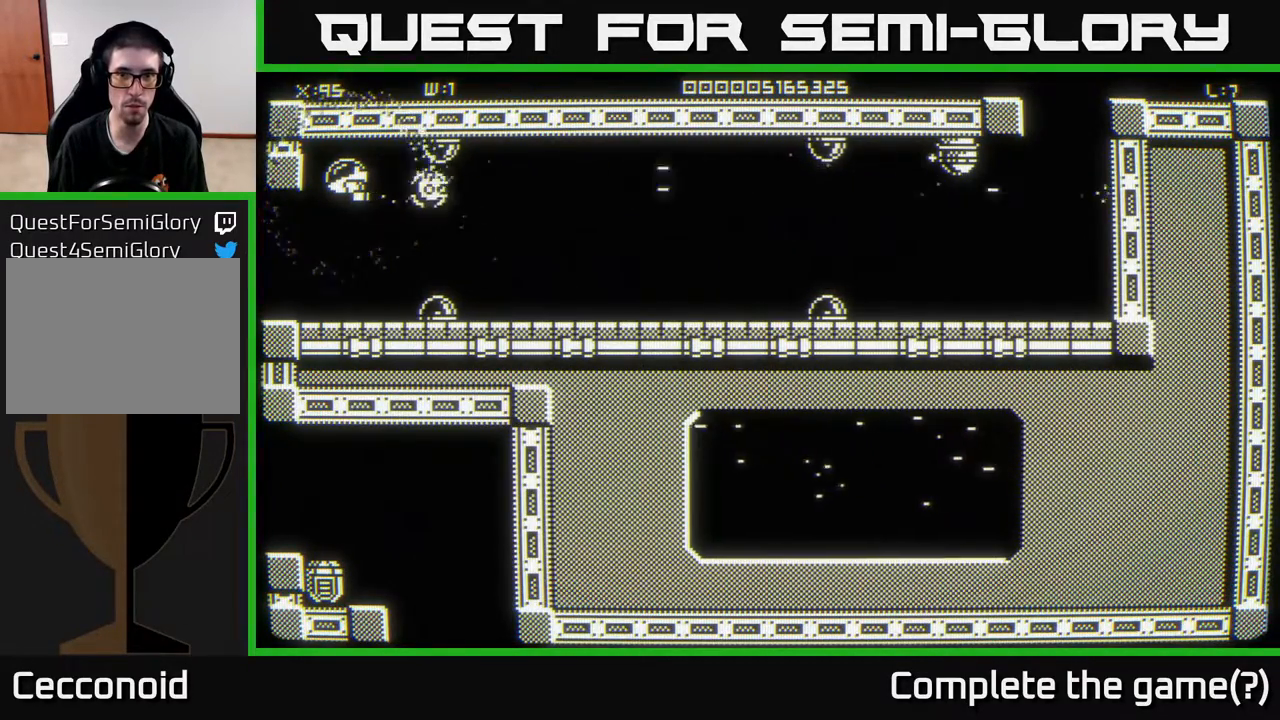
Gameplay with a controller (Xbox layout); each line is a JSON object with the inputs held at the frame after it. "events" lists button and stick changes between this image and that frame as [ms after this image, input, new state], when the widget could be followed in between.
{"buttons": [], "left_stick": "center", "right_stick": "right", "events": [[267, "left_stick", "down"], [333, "left_stick", "center"]]}
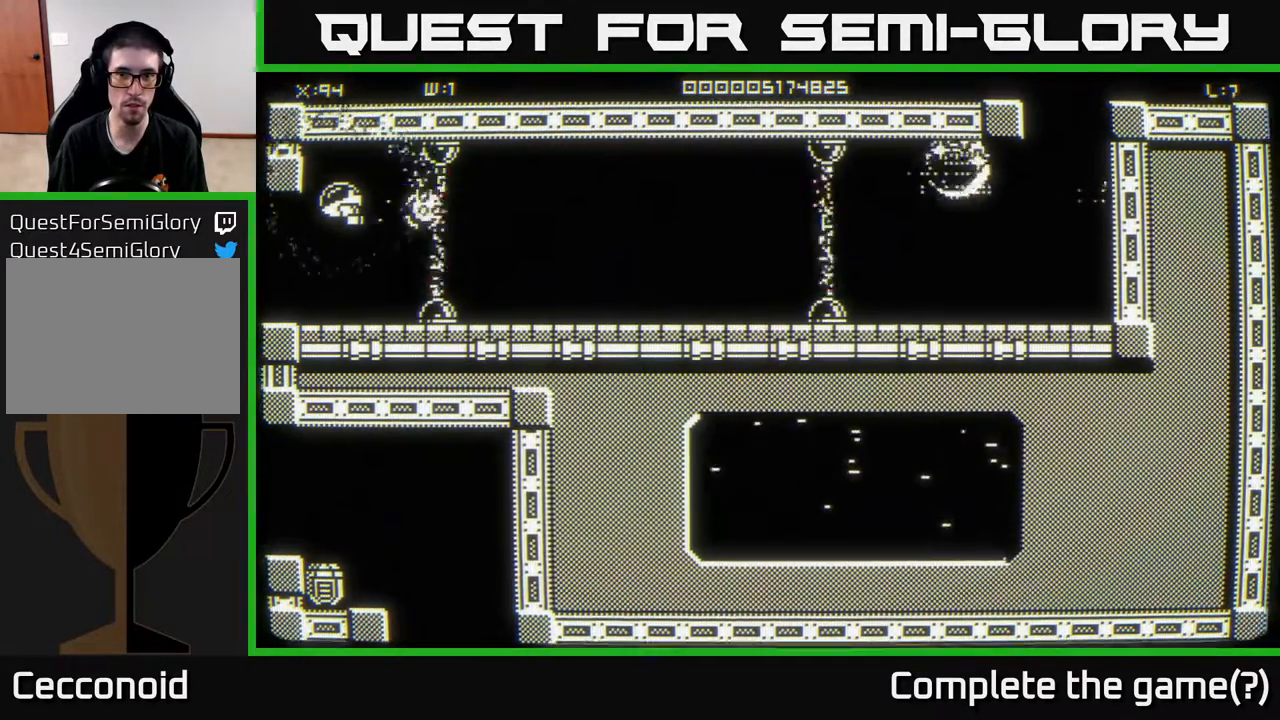
{"buttons": [], "left_stick": "center", "right_stick": "center", "events": [[33, "right_stick", "center"]]}
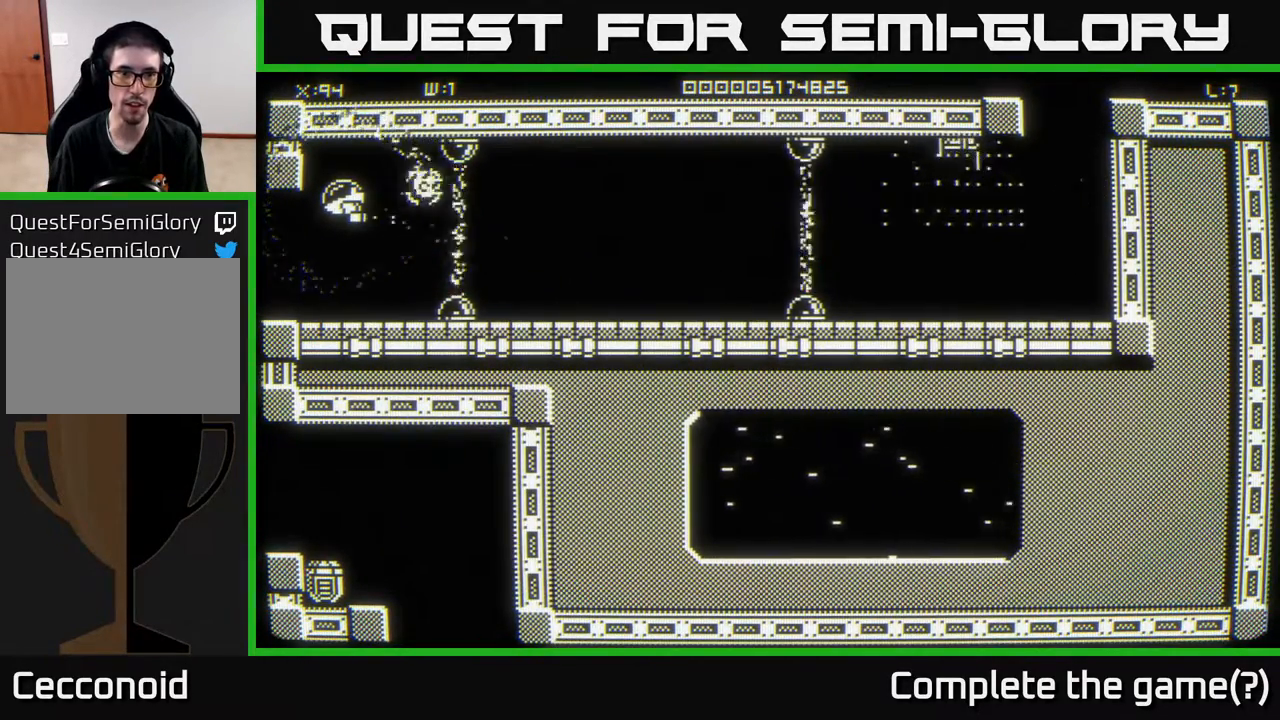
{"buttons": [], "left_stick": "right", "right_stick": "center", "events": [[33, "left_stick", "down-right"], [133, "left_stick", "right"], [233, "left_stick", "center"], [333, "left_stick", "right"]]}
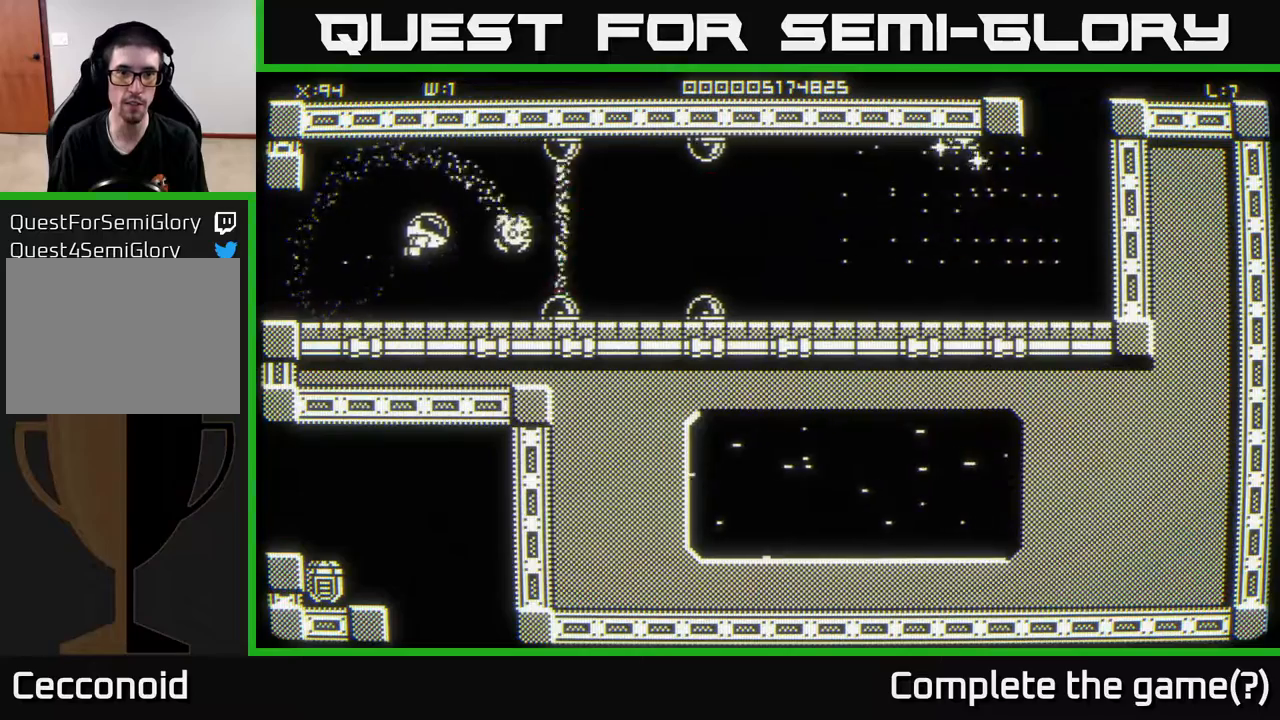
{"buttons": [], "left_stick": "center", "right_stick": "center", "events": [[150, "left_stick", "center"]]}
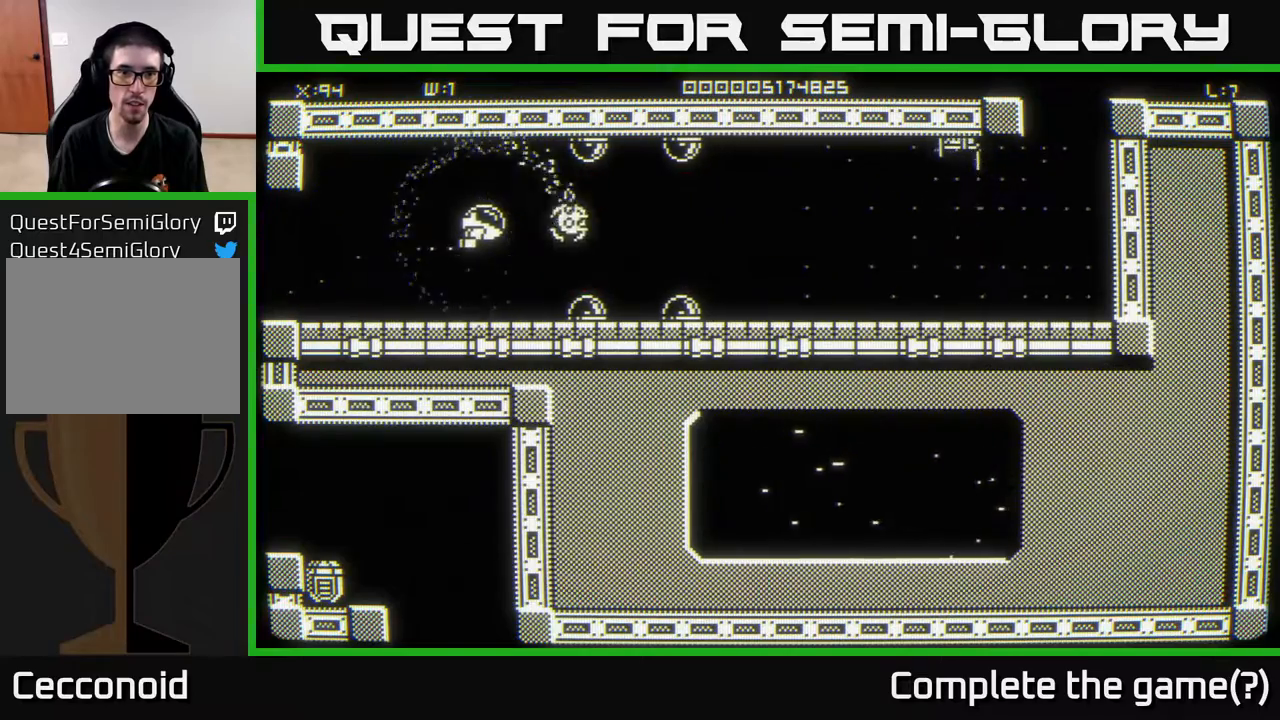
{"buttons": [], "left_stick": "right", "right_stick": "center", "events": [[133, "left_stick", "right"]]}
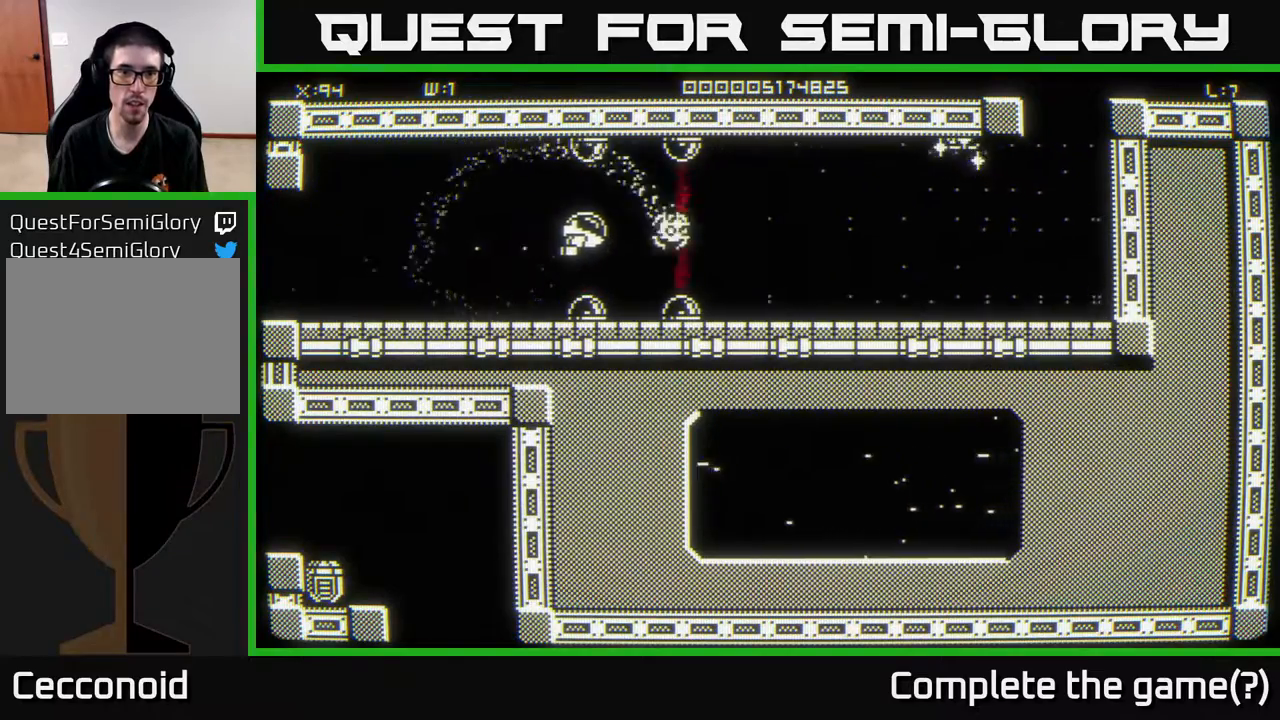
{"buttons": [], "left_stick": "center", "right_stick": "center", "events": [[200, "left_stick", "left"], [300, "left_stick", "center"]]}
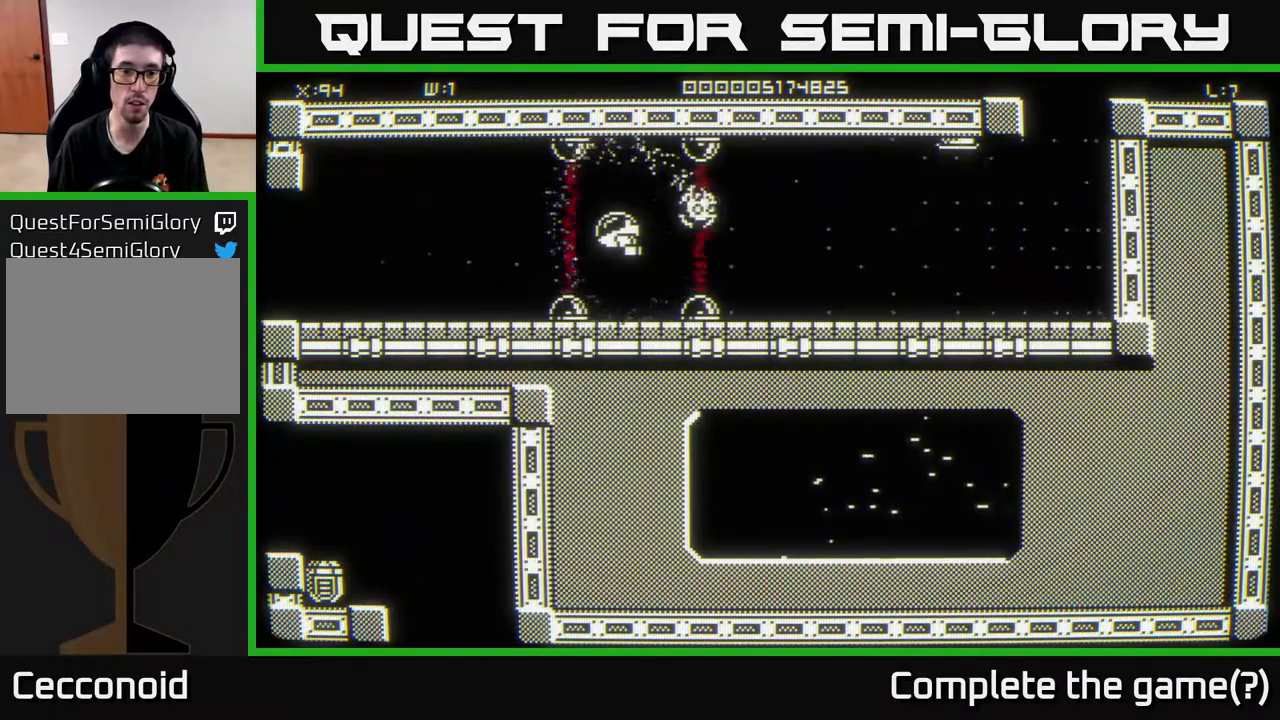
{"buttons": [], "left_stick": "right", "right_stick": "center", "events": [[167, "left_stick", "right"], [333, "left_stick", "up"], [483, "left_stick", "right"]]}
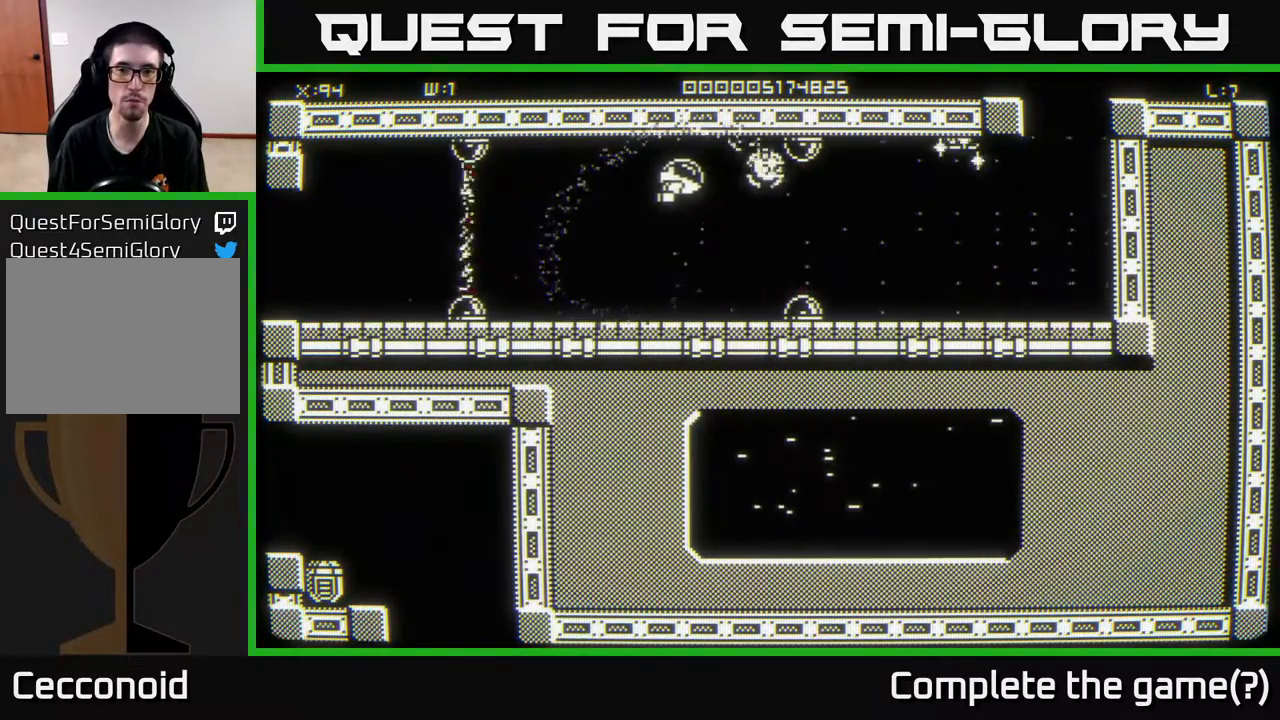
{"buttons": [], "left_stick": "left", "right_stick": "center", "events": [[350, "left_stick", "left"]]}
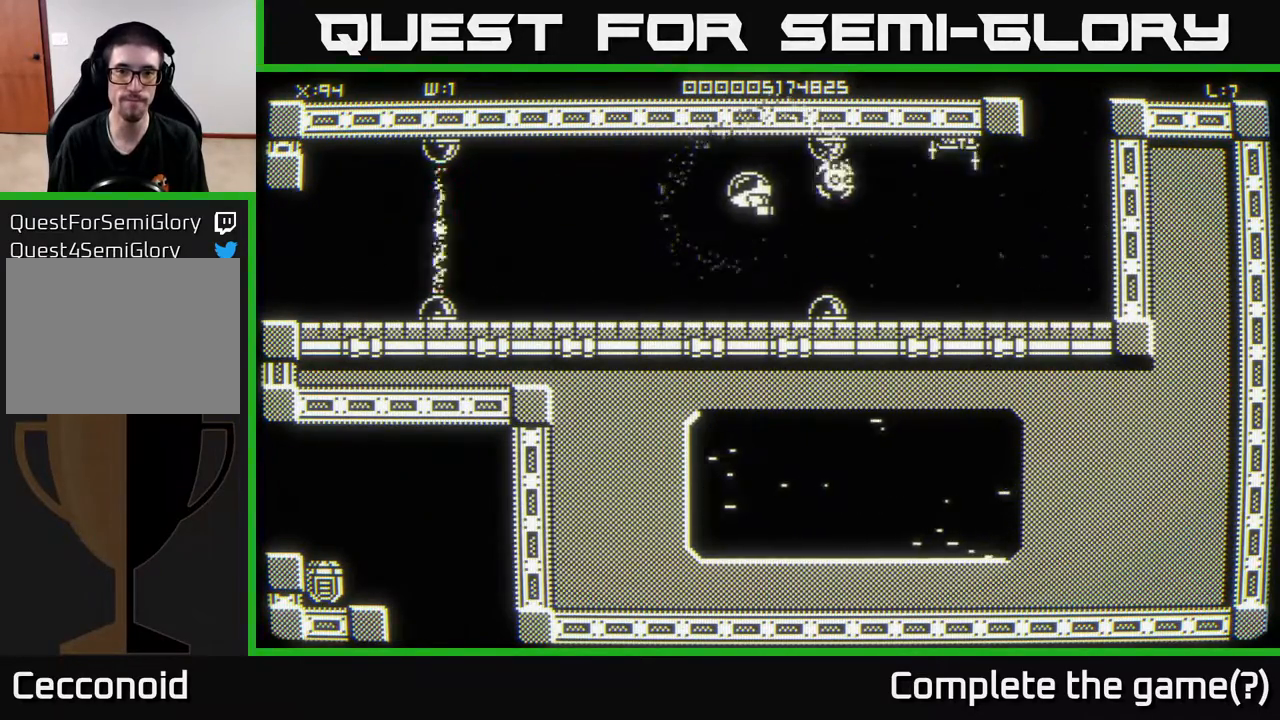
{"buttons": [], "left_stick": "right", "right_stick": "center", "events": [[83, "left_stick", "down-right"], [183, "left_stick", "right"]]}
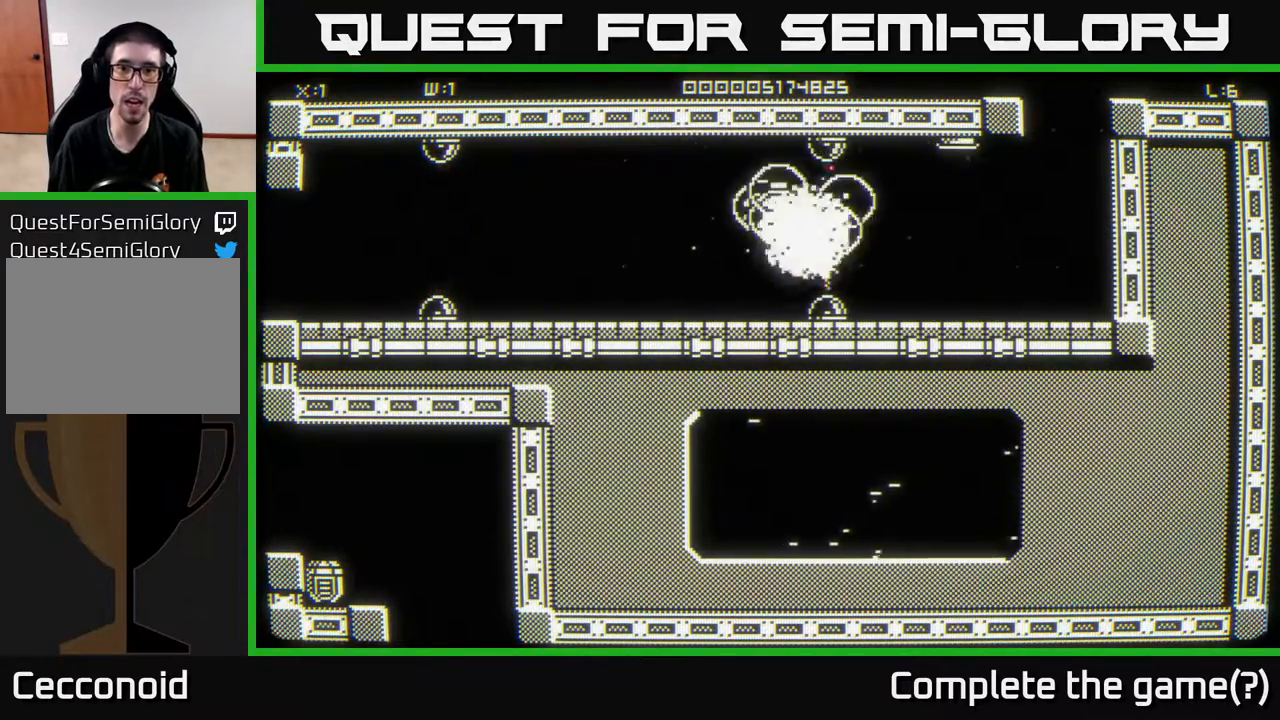
{"buttons": [], "left_stick": "right", "right_stick": "center", "events": [[317, "left_stick", "center"], [467, "left_stick", "right"]]}
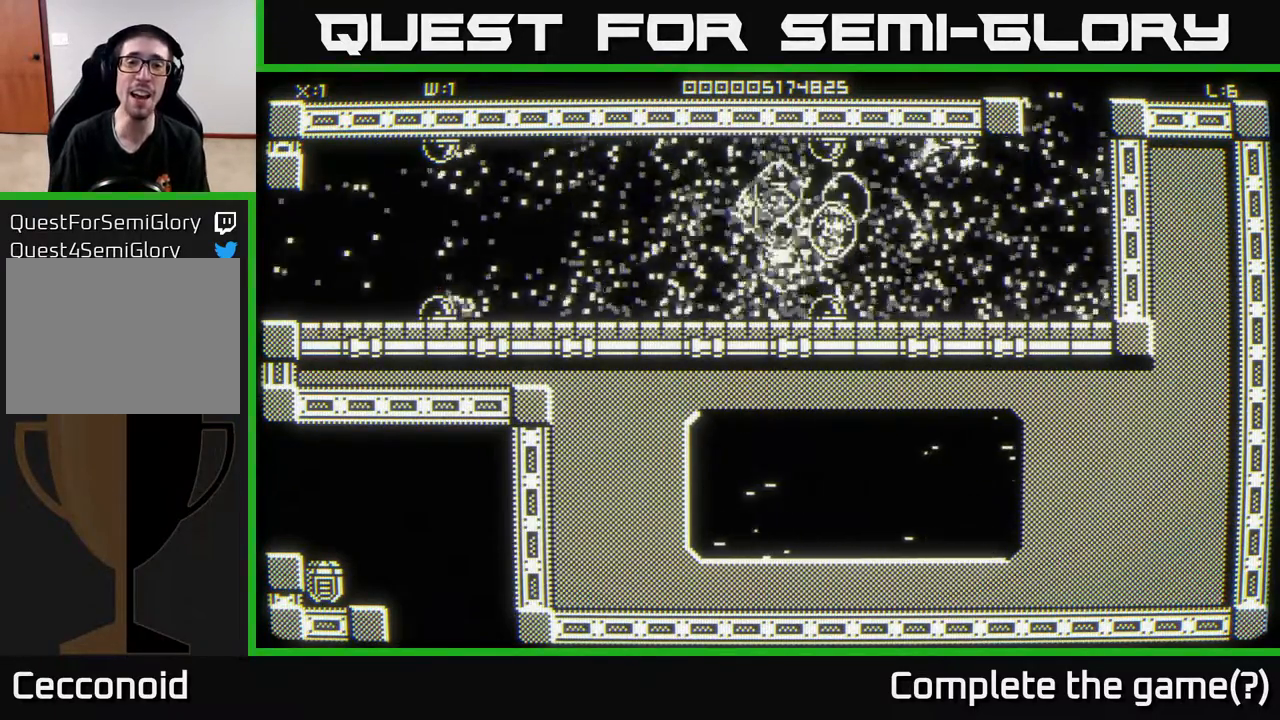
{"buttons": [], "left_stick": "right", "right_stick": "center", "events": []}
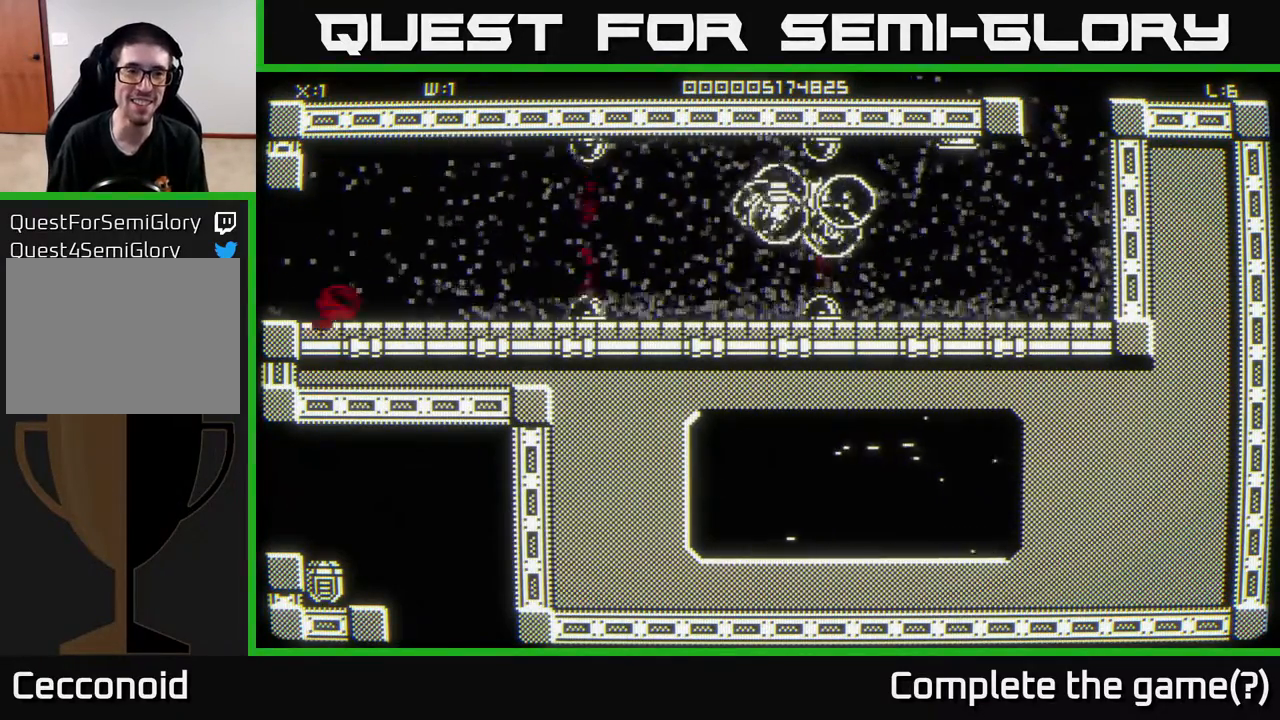
{"buttons": [], "left_stick": "up-right", "right_stick": "center", "events": [[383, "left_stick", "up-right"]]}
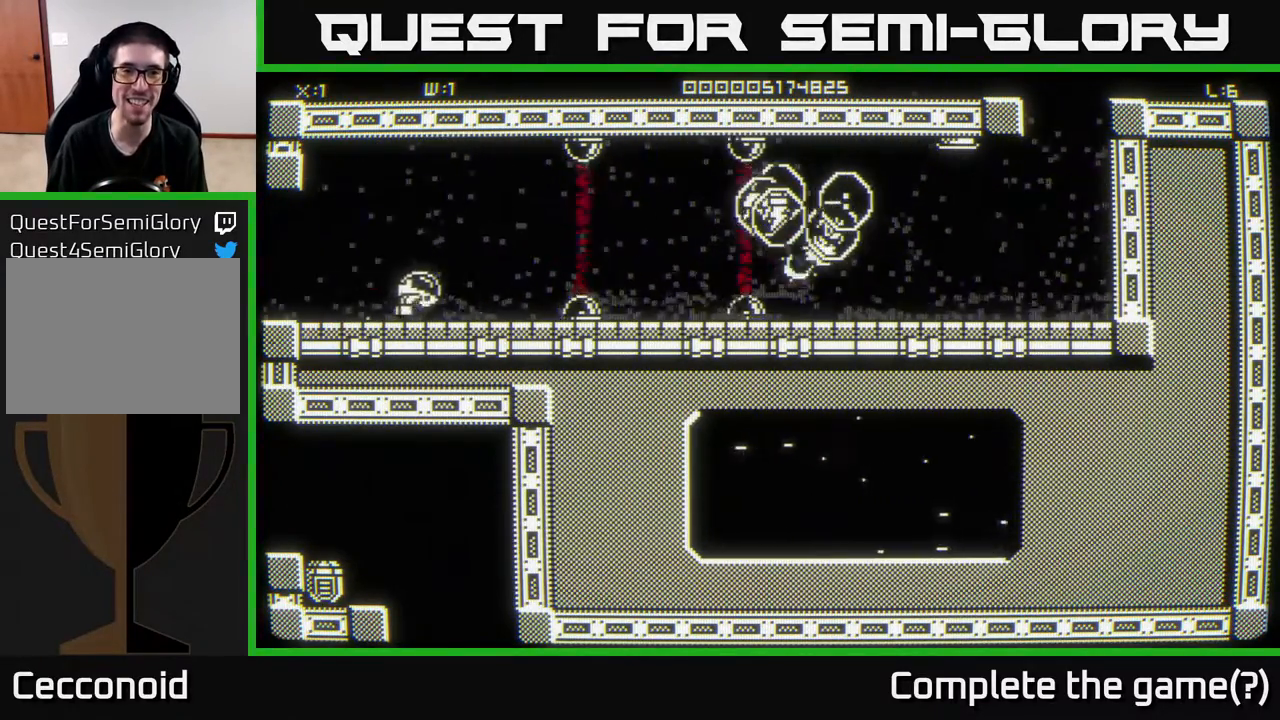
{"buttons": [], "left_stick": "center", "right_stick": "center", "events": [[67, "left_stick", "right"], [183, "left_stick", "up-left"], [317, "left_stick", "up-right"], [400, "left_stick", "center"]]}
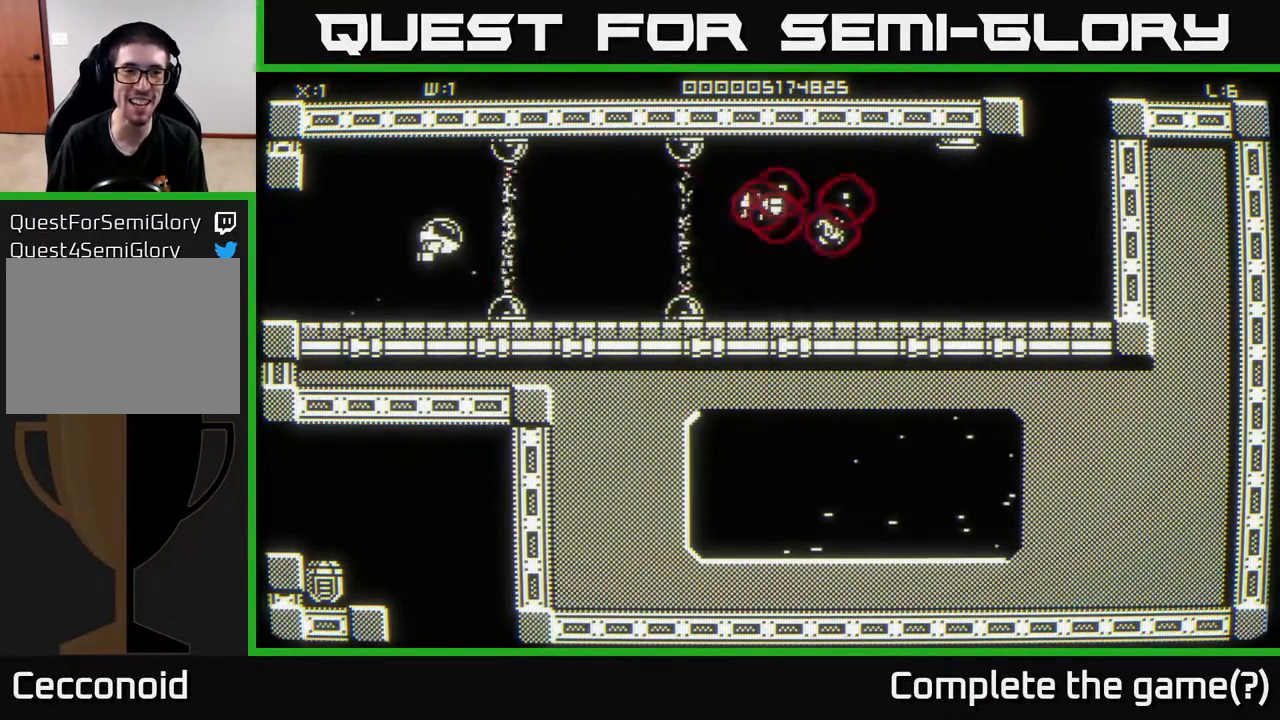
{"buttons": [], "left_stick": "right", "right_stick": "center", "events": [[167, "left_stick", "up-left"], [400, "left_stick", "right"]]}
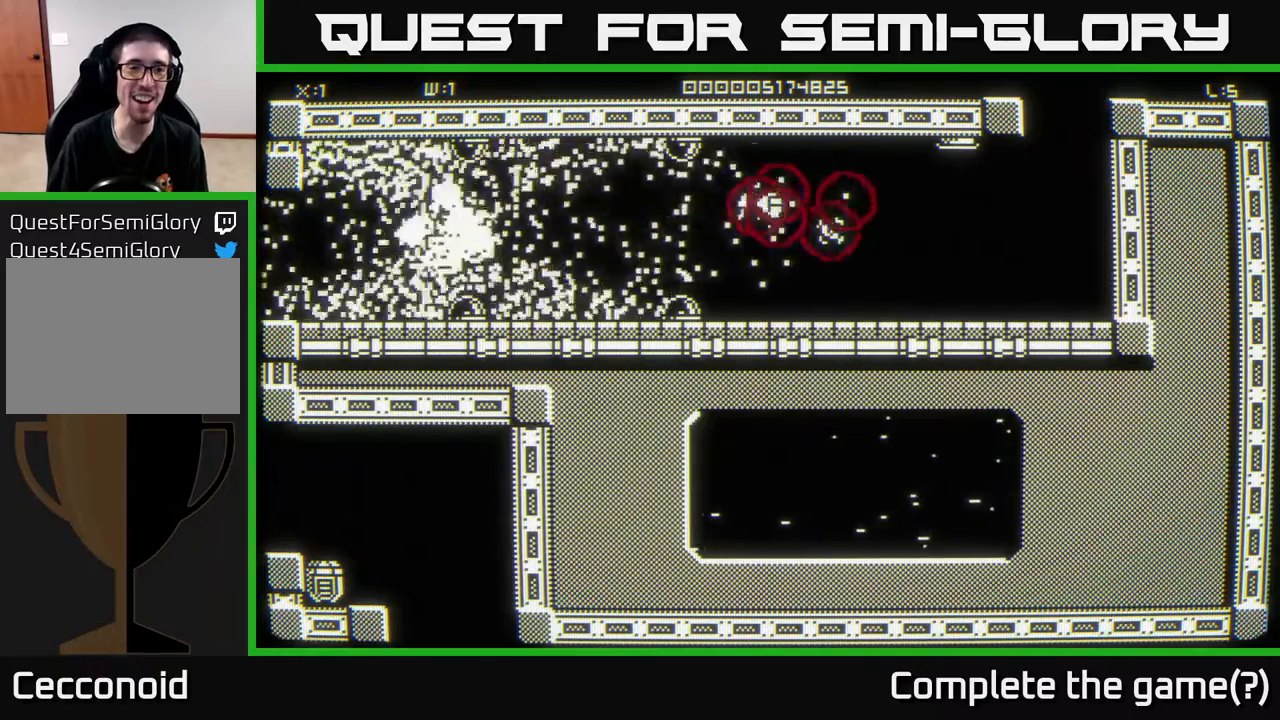
{"buttons": [], "left_stick": "right", "right_stick": "center", "events": [[100, "left_stick", "center"], [200, "left_stick", "right"]]}
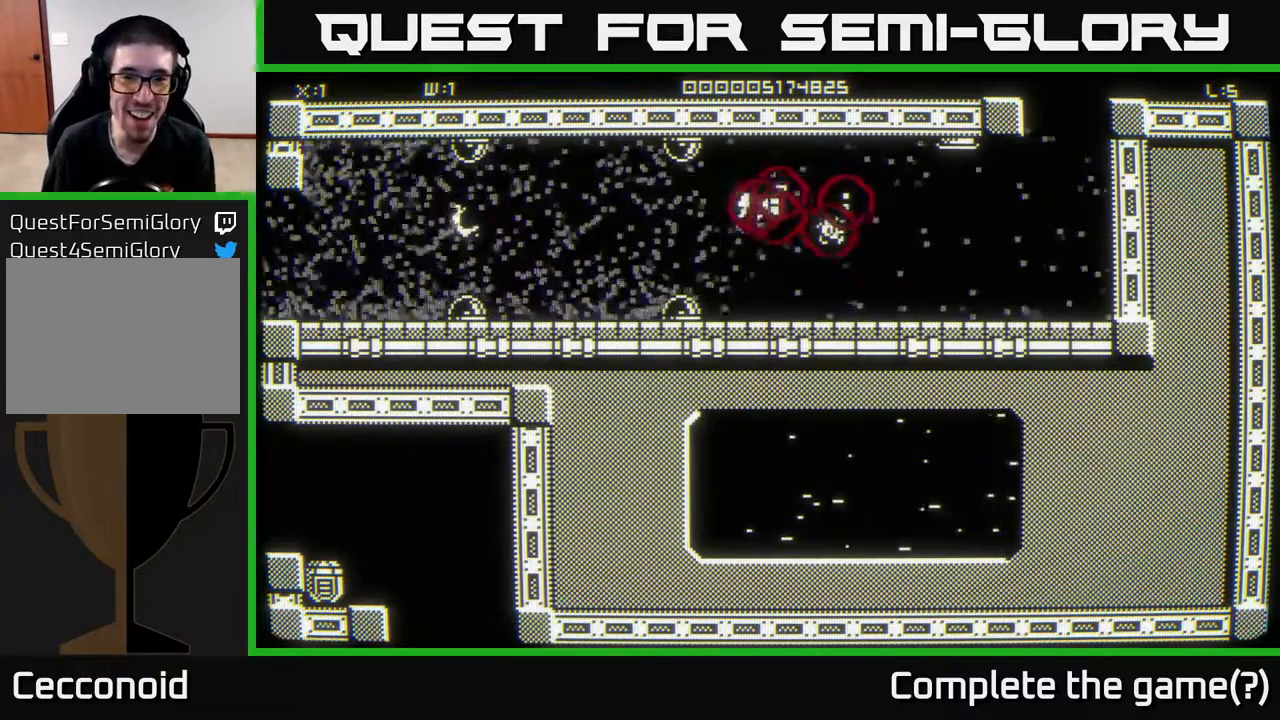
{"buttons": [], "left_stick": "up-right", "right_stick": "center", "events": [[417, "left_stick", "up-right"]]}
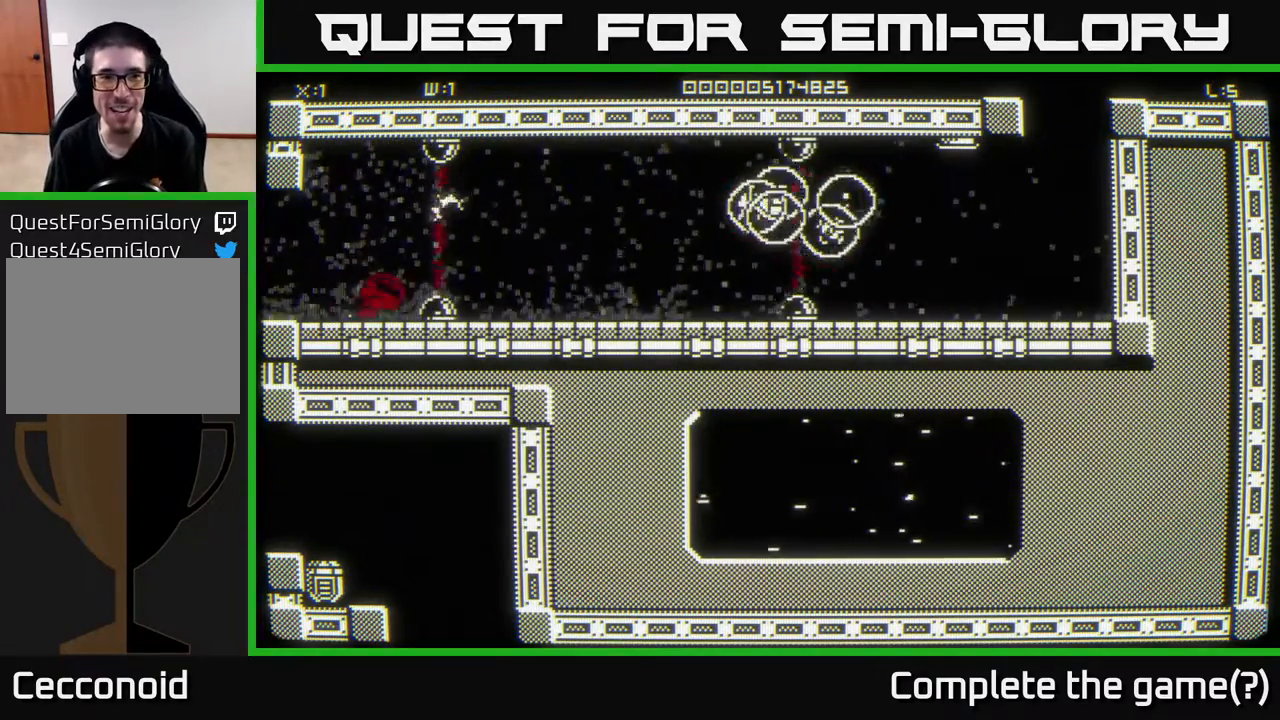
{"buttons": [], "left_stick": "up-left", "right_stick": "center", "events": [[467, "left_stick", "up-left"]]}
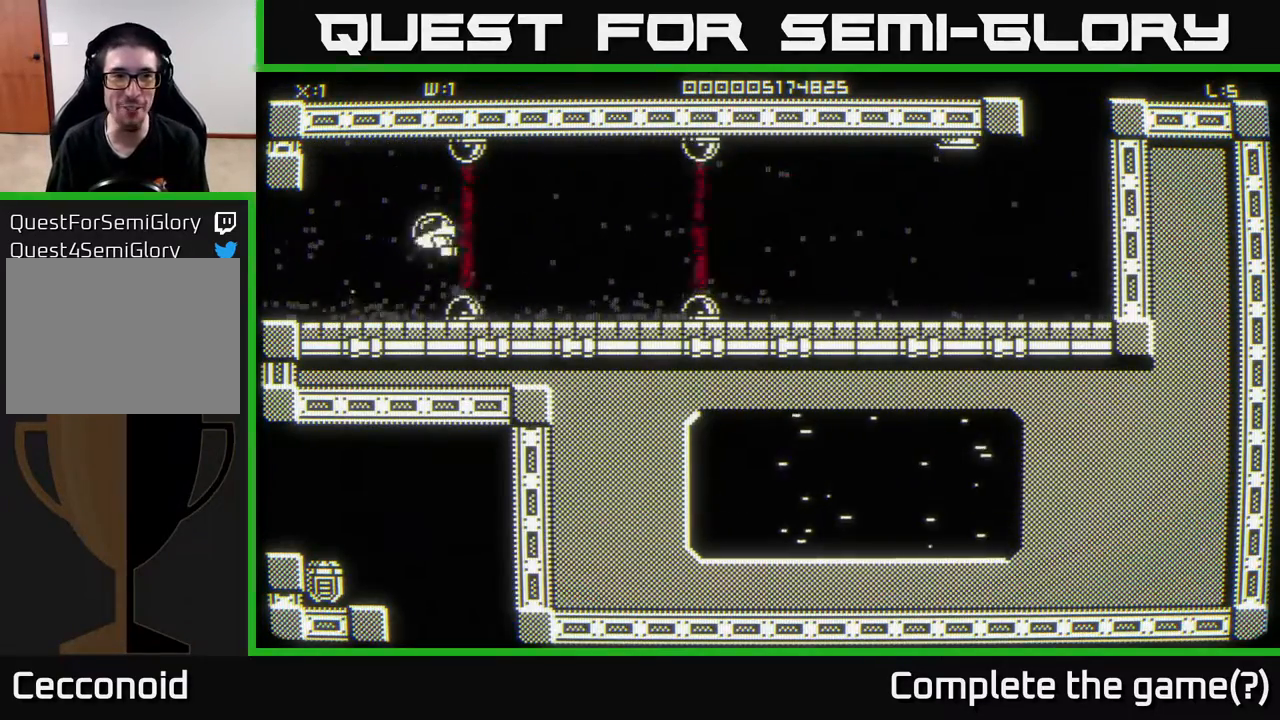
{"buttons": [], "left_stick": "right", "right_stick": "center", "events": [[100, "left_stick", "right"], [233, "left_stick", "center"], [400, "left_stick", "right"]]}
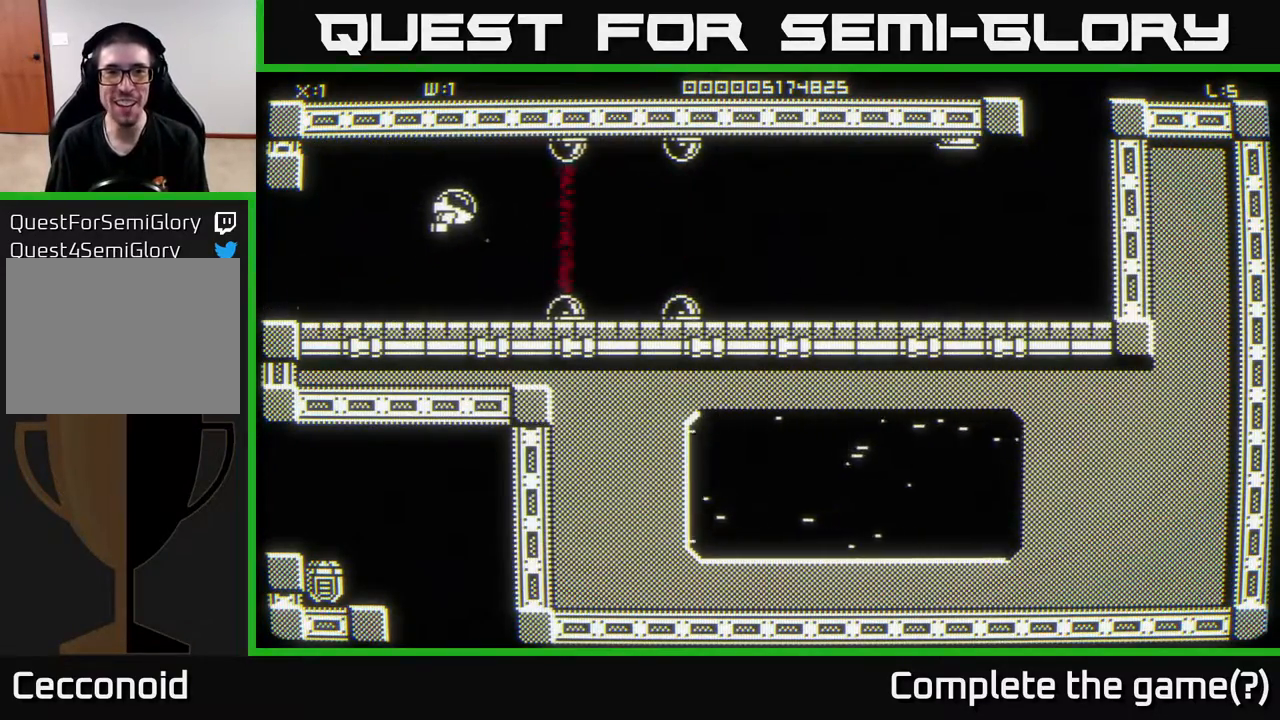
{"buttons": [], "left_stick": "center", "right_stick": "center", "events": [[300, "left_stick", "center"], [367, "left_stick", "right"], [500, "left_stick", "center"]]}
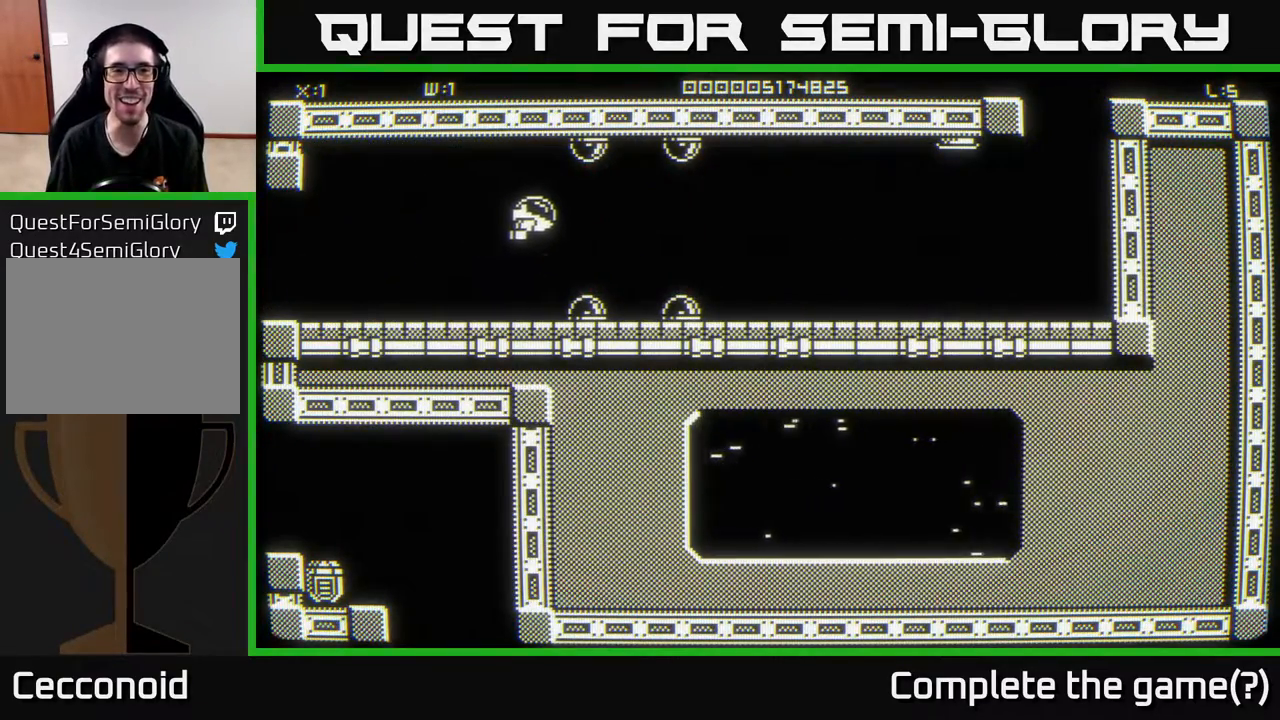
{"buttons": [], "left_stick": "right", "right_stick": "center", "events": [[67, "left_stick", "right"]]}
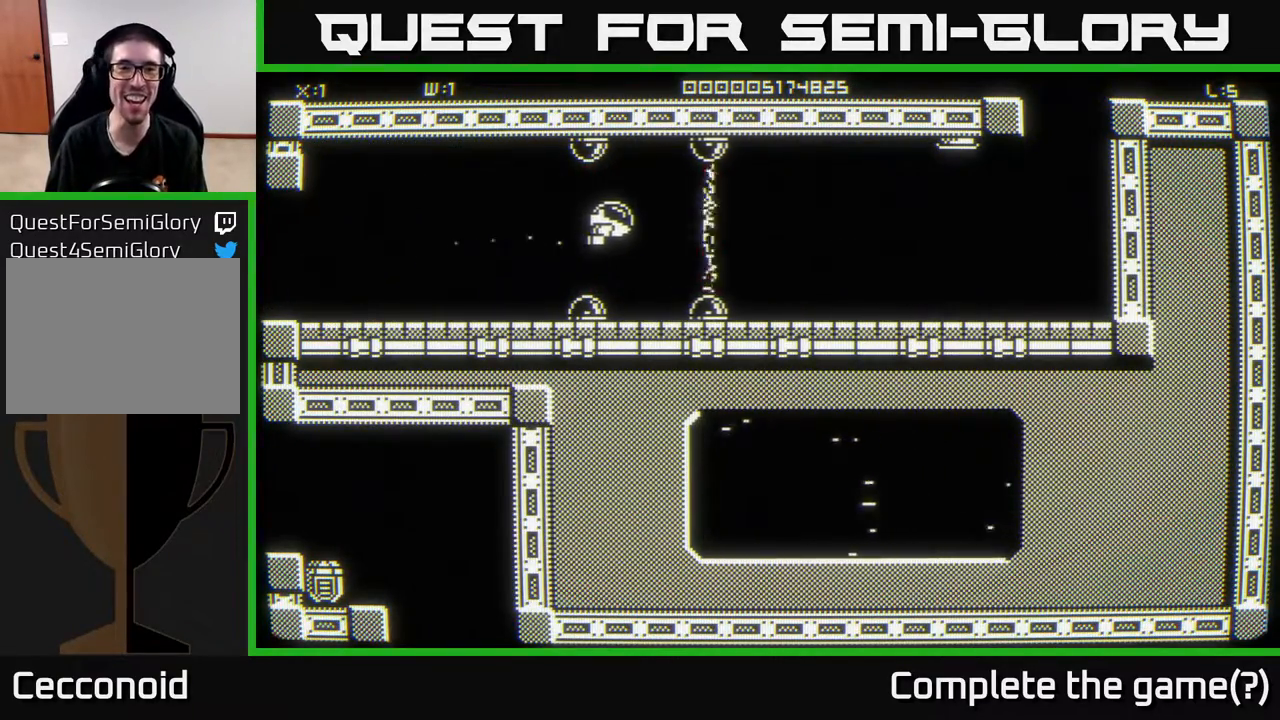
{"buttons": [], "left_stick": "right", "right_stick": "center", "events": []}
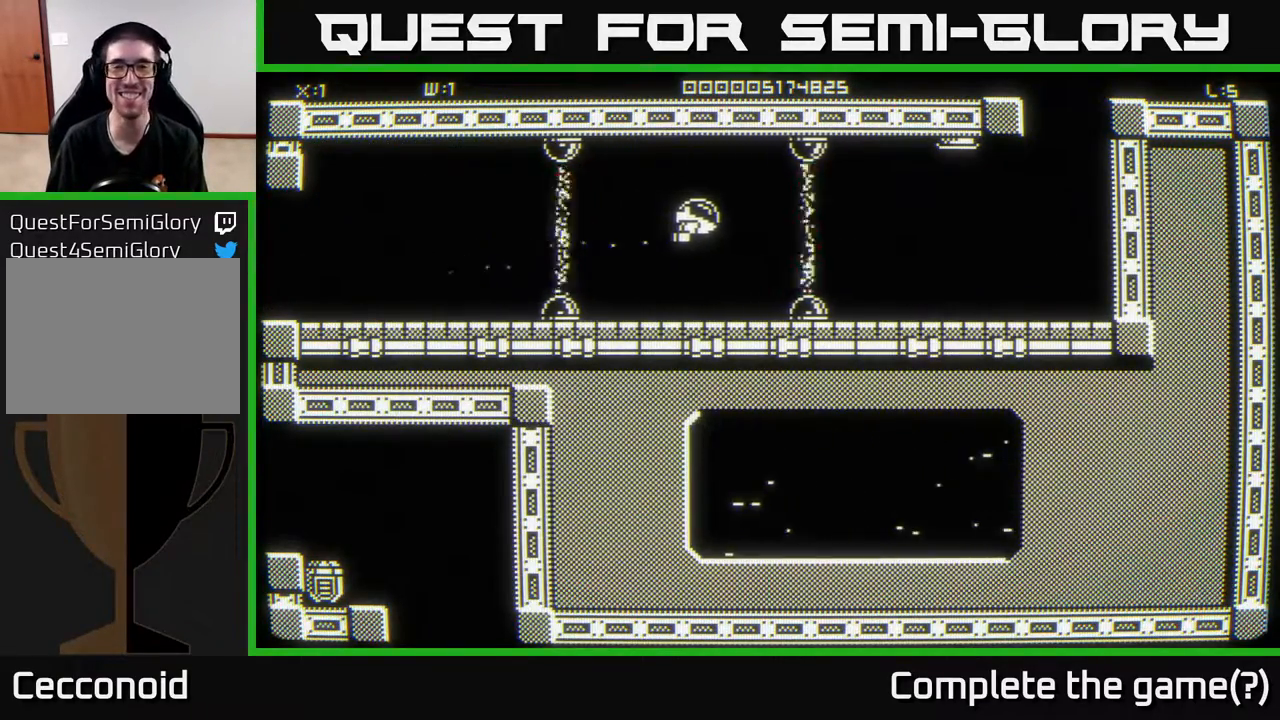
{"buttons": [], "left_stick": "center", "right_stick": "center", "events": [[83, "left_stick", "up-right"], [200, "left_stick", "right"], [300, "left_stick", "center"]]}
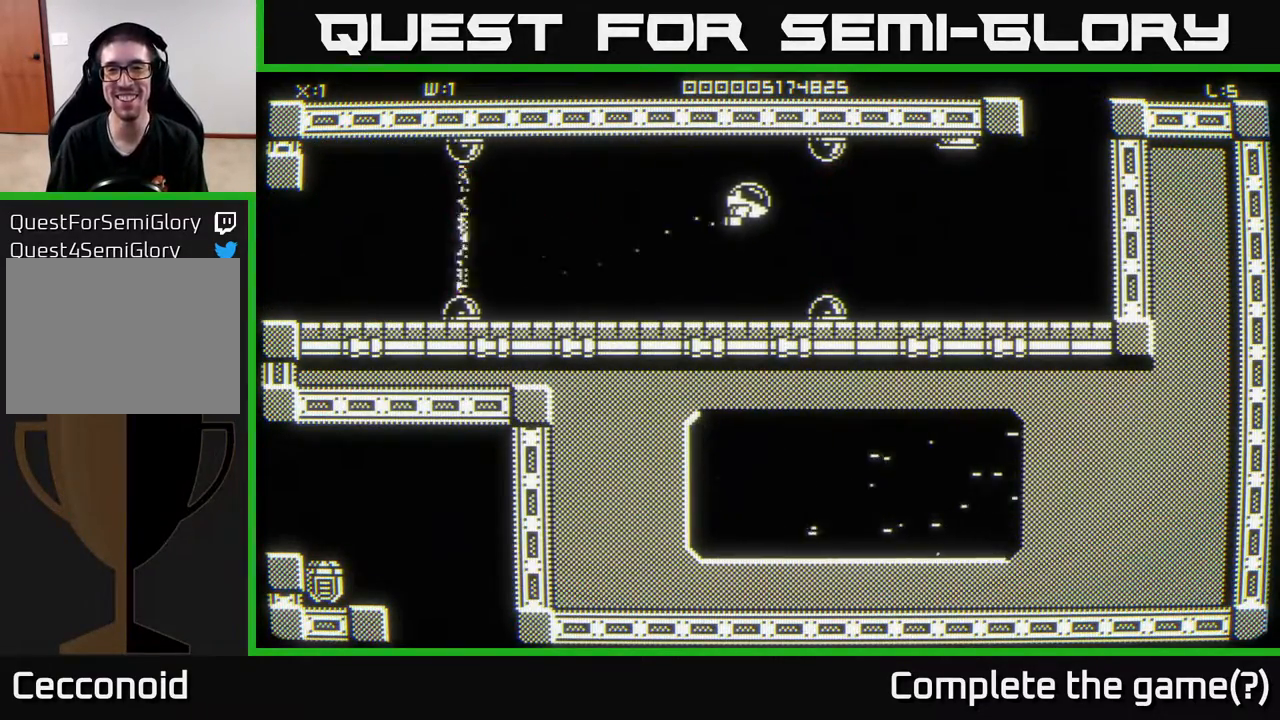
{"buttons": [], "left_stick": "right", "right_stick": "center", "events": [[33, "left_stick", "down-right"], [100, "left_stick", "right"]]}
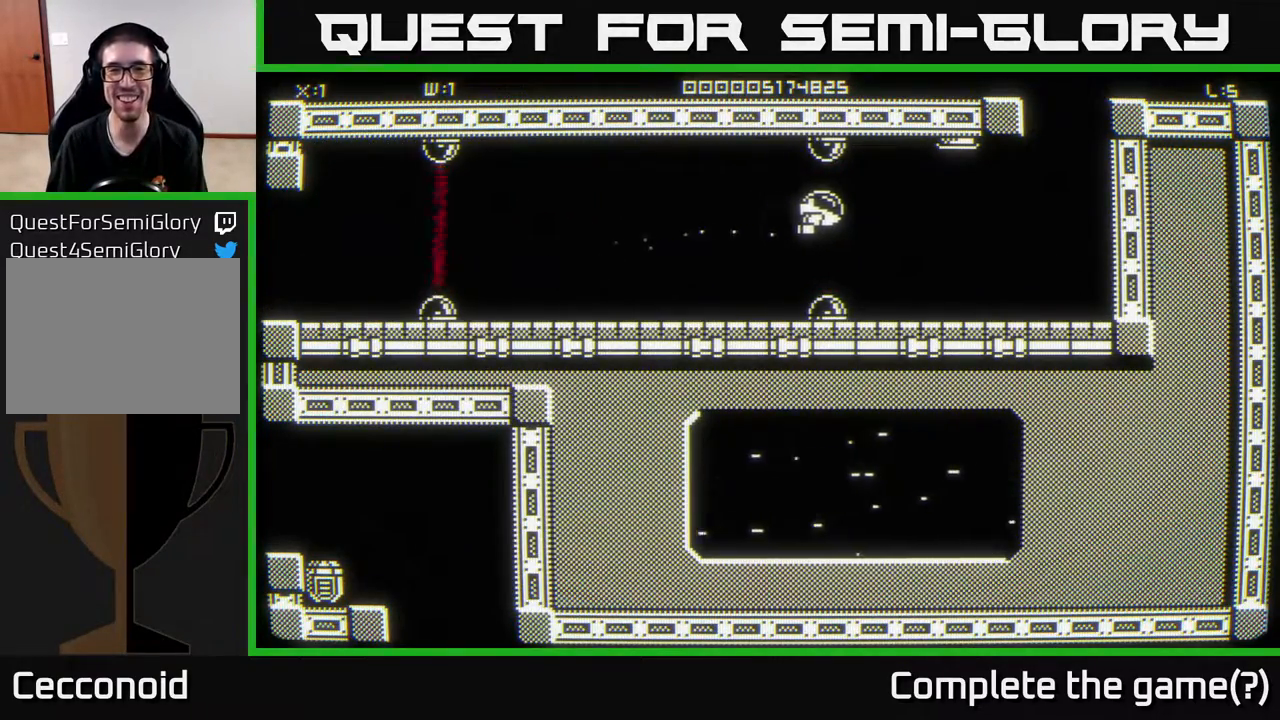
{"buttons": [], "left_stick": "right", "right_stick": "center", "events": []}
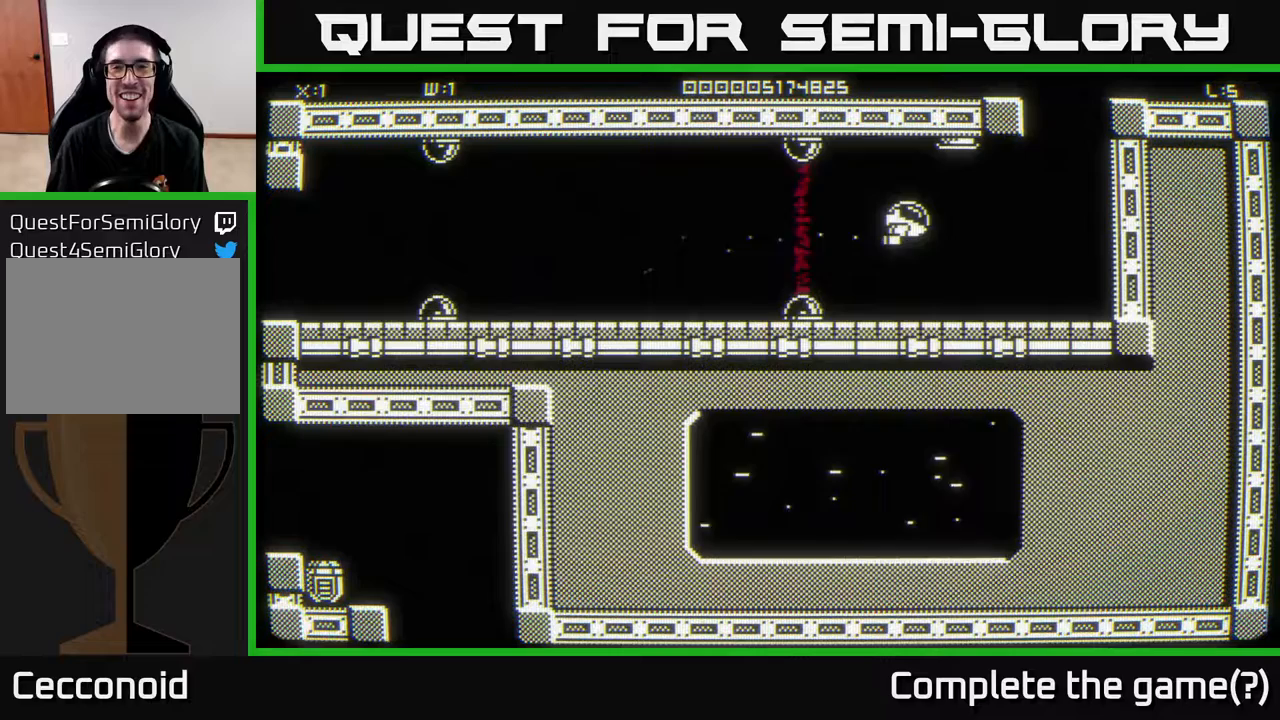
{"buttons": [], "left_stick": "right", "right_stick": "center", "events": [[67, "left_stick", "up-right"], [217, "left_stick", "right"]]}
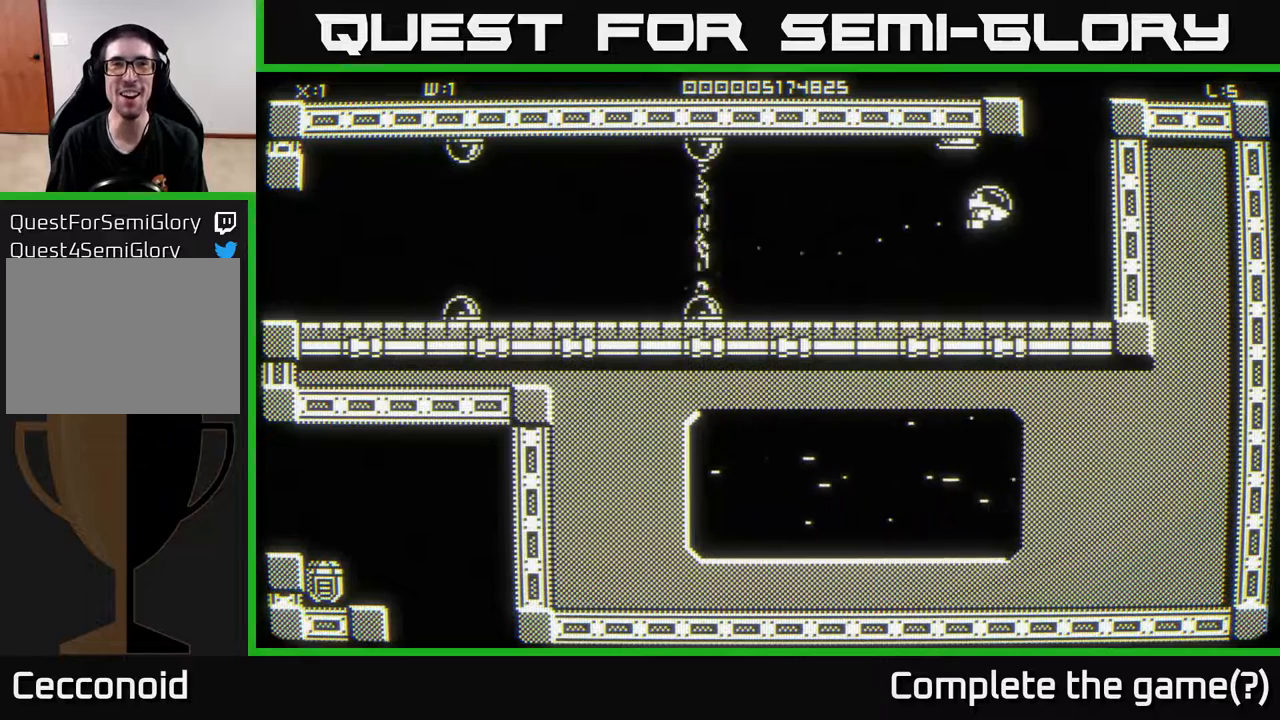
{"buttons": [], "left_stick": "right", "right_stick": "center", "events": [[17, "left_stick", "up-right"], [200, "left_stick", "up"], [317, "left_stick", "right"]]}
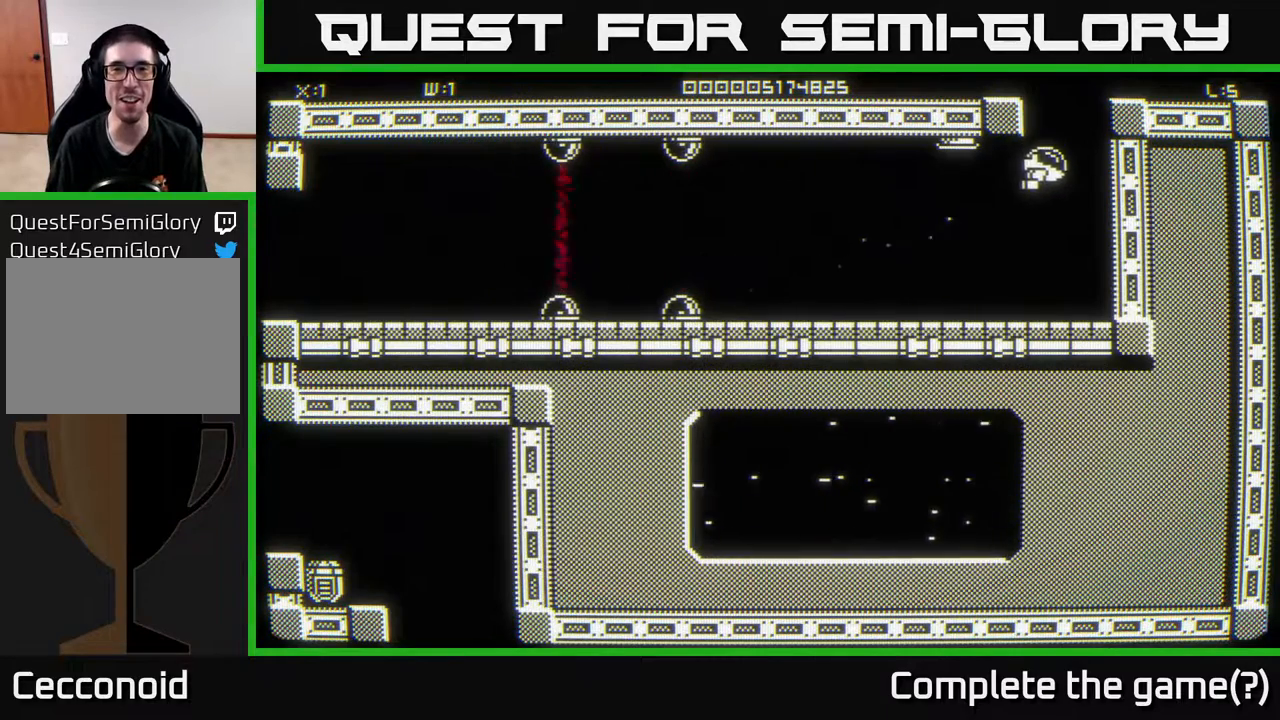
{"buttons": [], "left_stick": "up-left", "right_stick": "center", "events": [[33, "left_stick", "left"], [133, "left_stick", "down-left"], [333, "left_stick", "right"], [500, "left_stick", "up-left"]]}
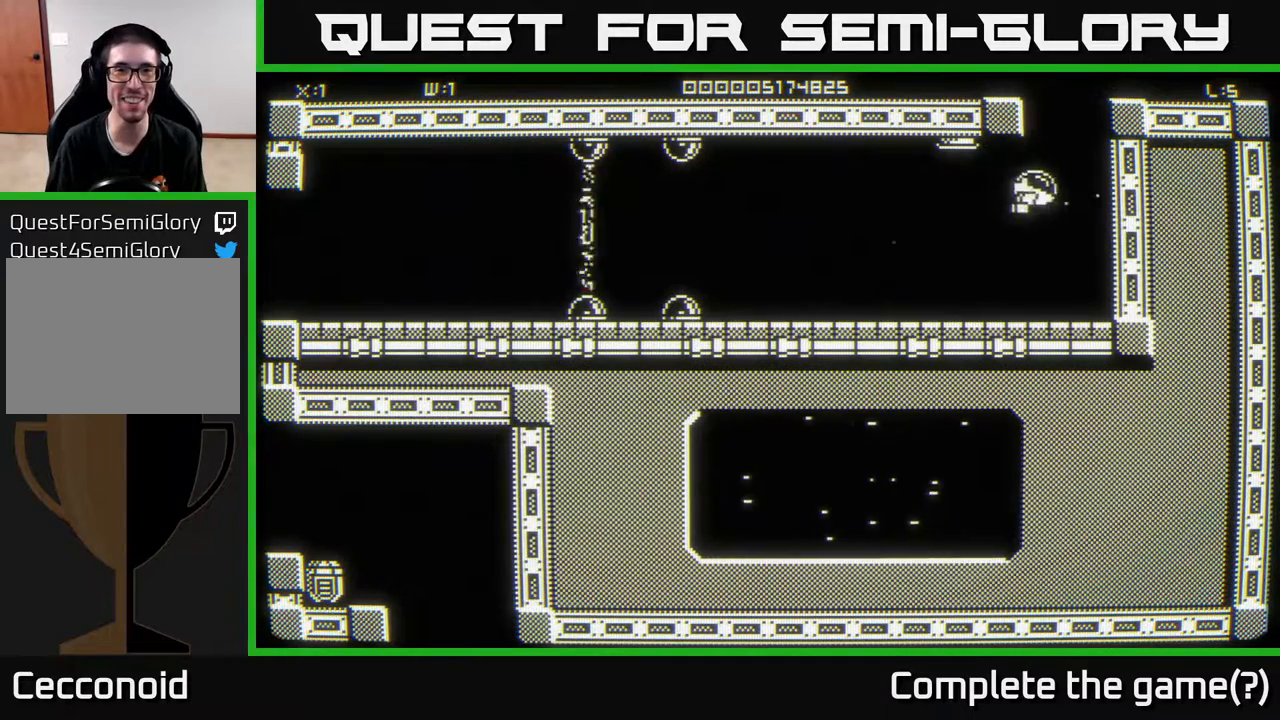
{"buttons": [], "left_stick": "up-left", "right_stick": "center", "events": [[33, "left_stick", "left"], [133, "left_stick", "down-left"], [317, "left_stick", "down-right"], [417, "left_stick", "up-right"], [500, "left_stick", "up-left"]]}
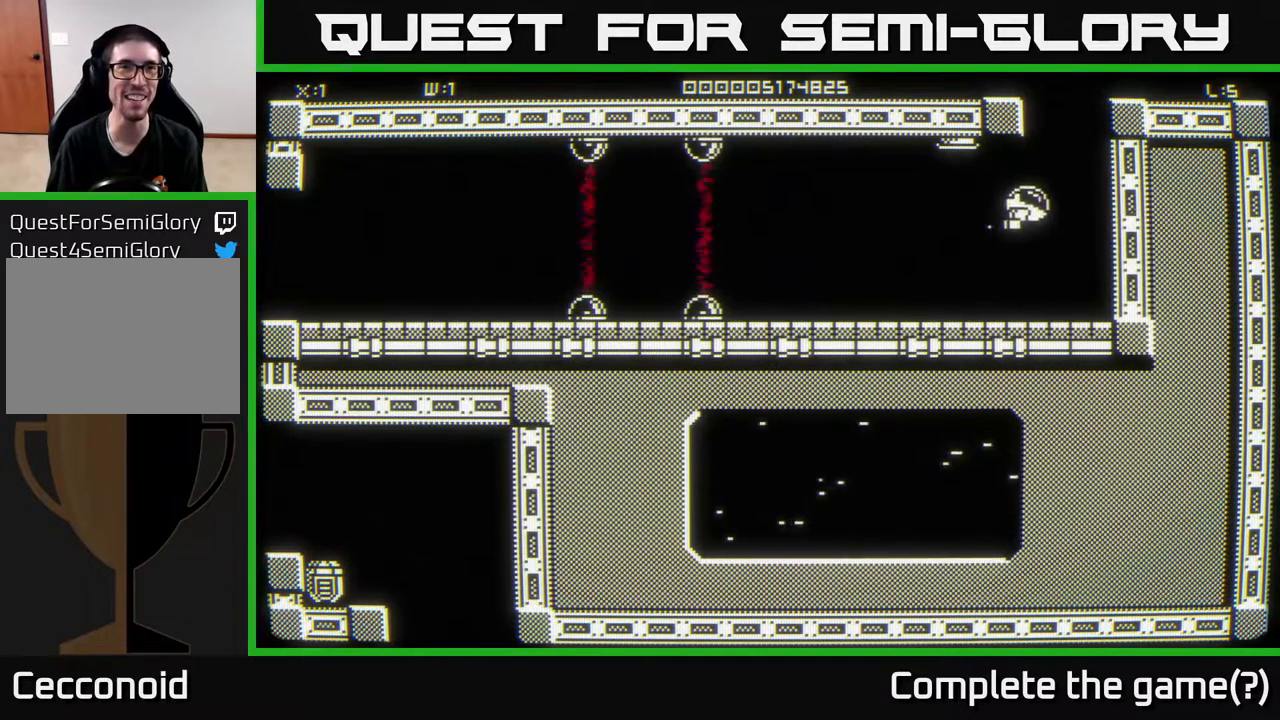
{"buttons": [], "left_stick": "down-right", "right_stick": "center", "events": [[67, "left_stick", "down-left"], [200, "left_stick", "down-right"], [333, "left_stick", "up-left"], [400, "left_stick", "down-left"], [467, "left_stick", "down-right"]]}
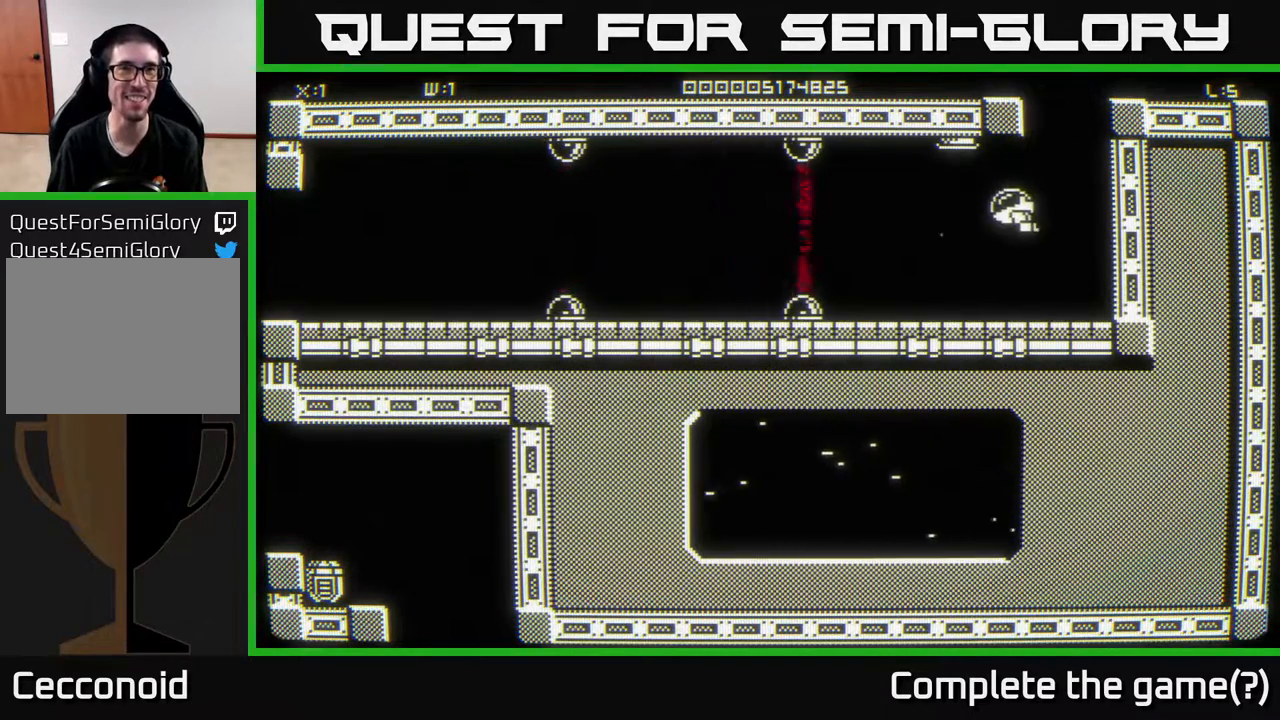
{"buttons": [], "left_stick": "up-right", "right_stick": "center", "events": [[67, "left_stick", "up-right"], [150, "left_stick", "up"], [467, "left_stick", "up-right"]]}